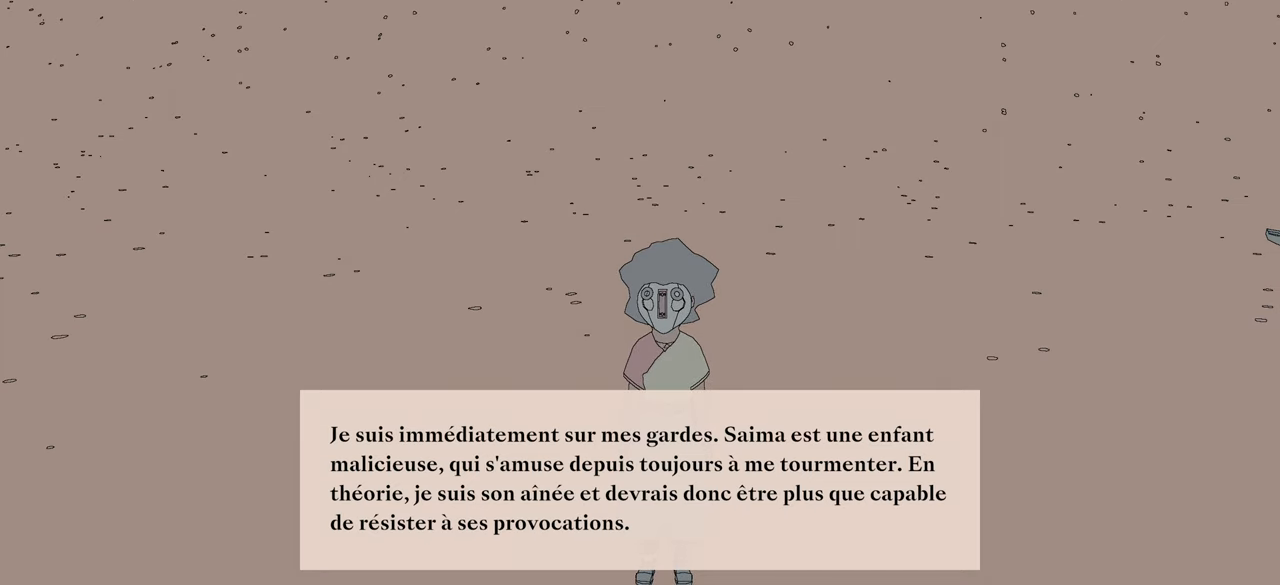
Gameplay with a controller (Xbox layout); each line is a JSON object with the inputs held at the frame after it. "events" lists button and stick changes between this image and that frame as [ms after this image, input, new state], when the widget could be followed in between.
{"buttons": [], "left_stick": "center", "right_stick": "center", "events": [[317, "A", "down"], [450, "A", "up"]]}
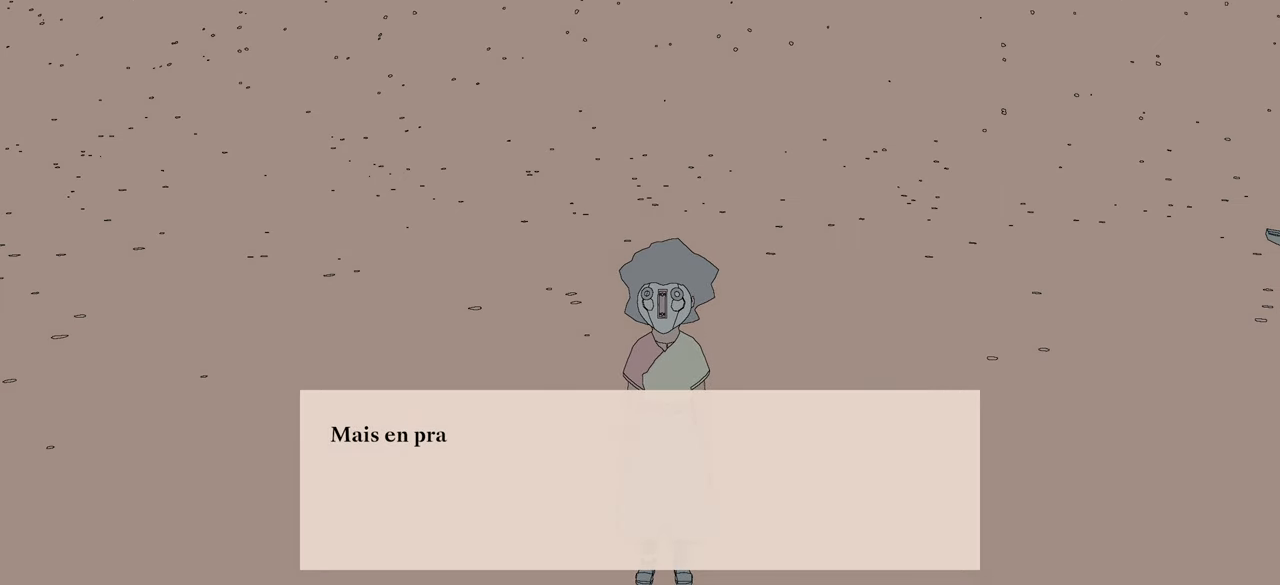
{"buttons": [], "left_stick": "center", "right_stick": "center", "events": []}
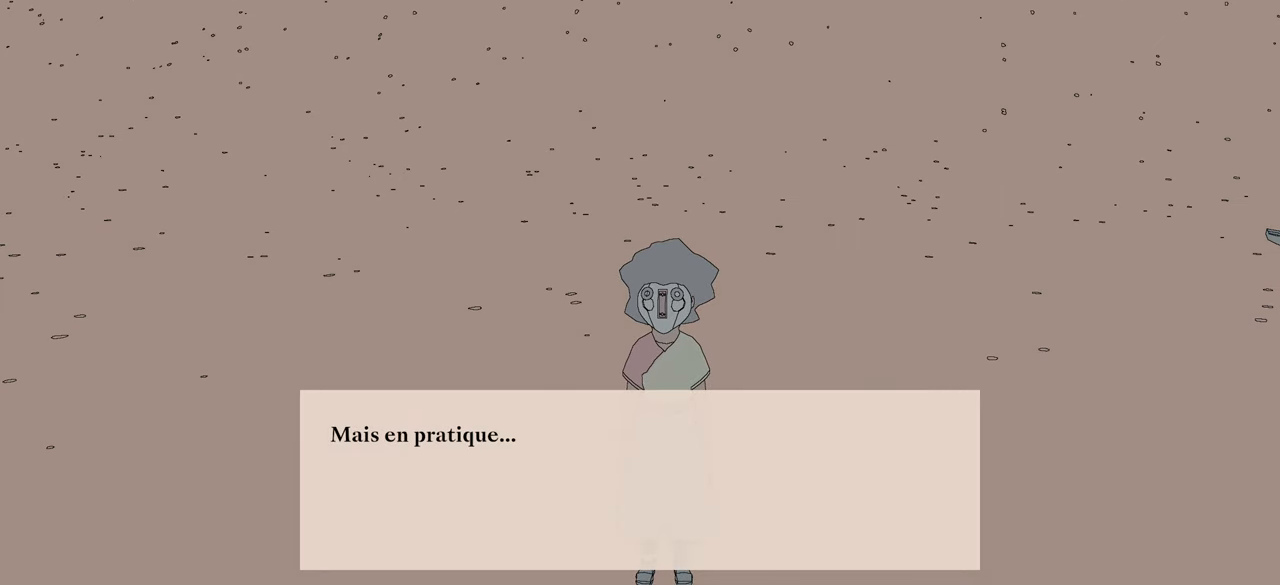
{"buttons": ["A"], "left_stick": "center", "right_stick": "center", "events": [[400, "A", "down"]]}
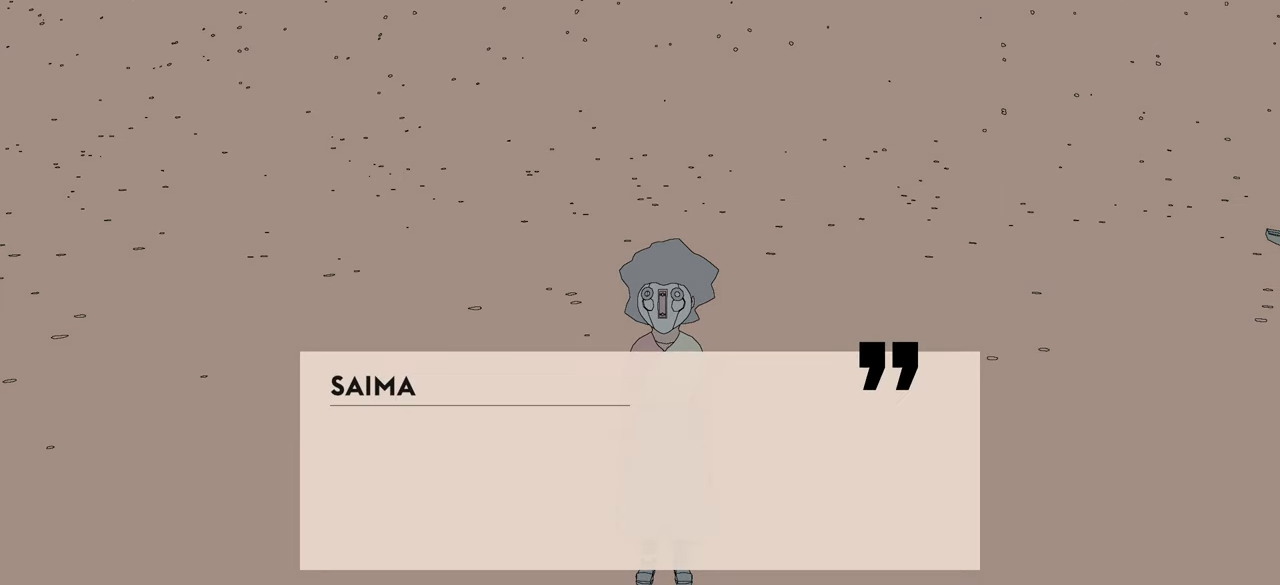
{"buttons": [], "left_stick": "center", "right_stick": "center", "events": [[17, "A", "up"]]}
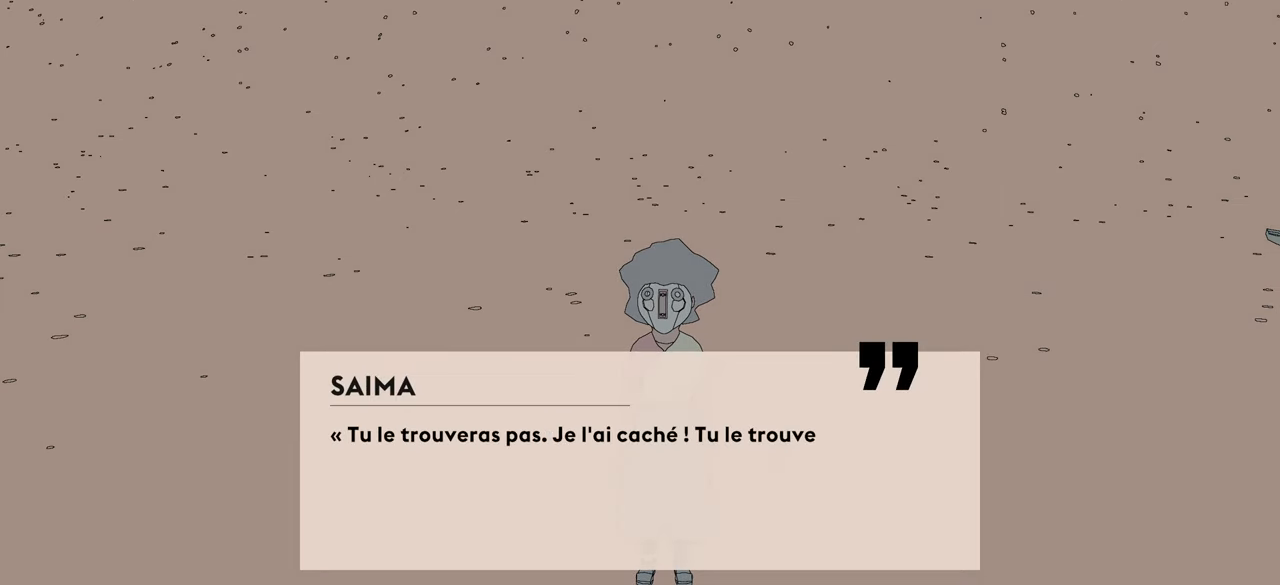
{"buttons": [], "left_stick": "center", "right_stick": "center", "events": []}
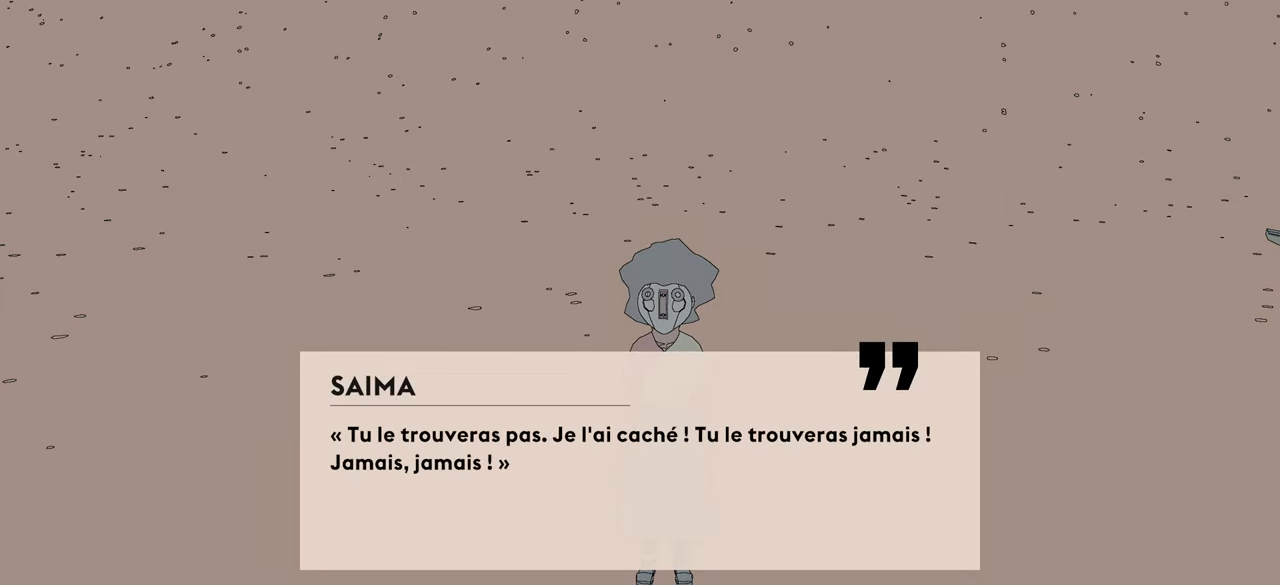
{"buttons": [], "left_stick": "center", "right_stick": "center", "events": []}
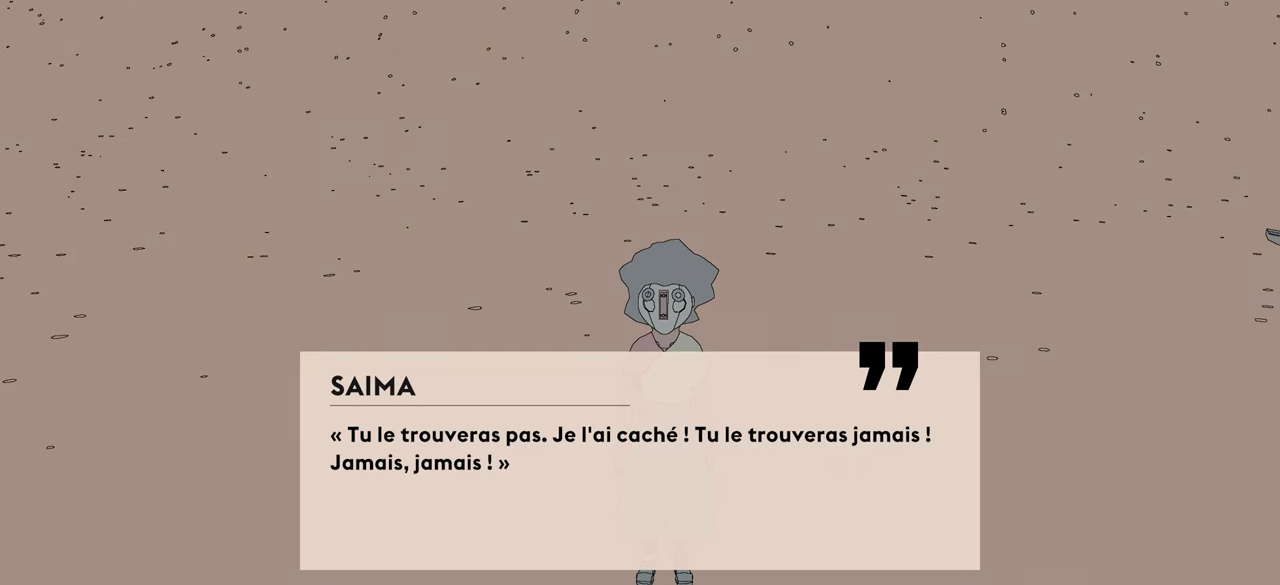
{"buttons": [], "left_stick": "center", "right_stick": "center", "events": []}
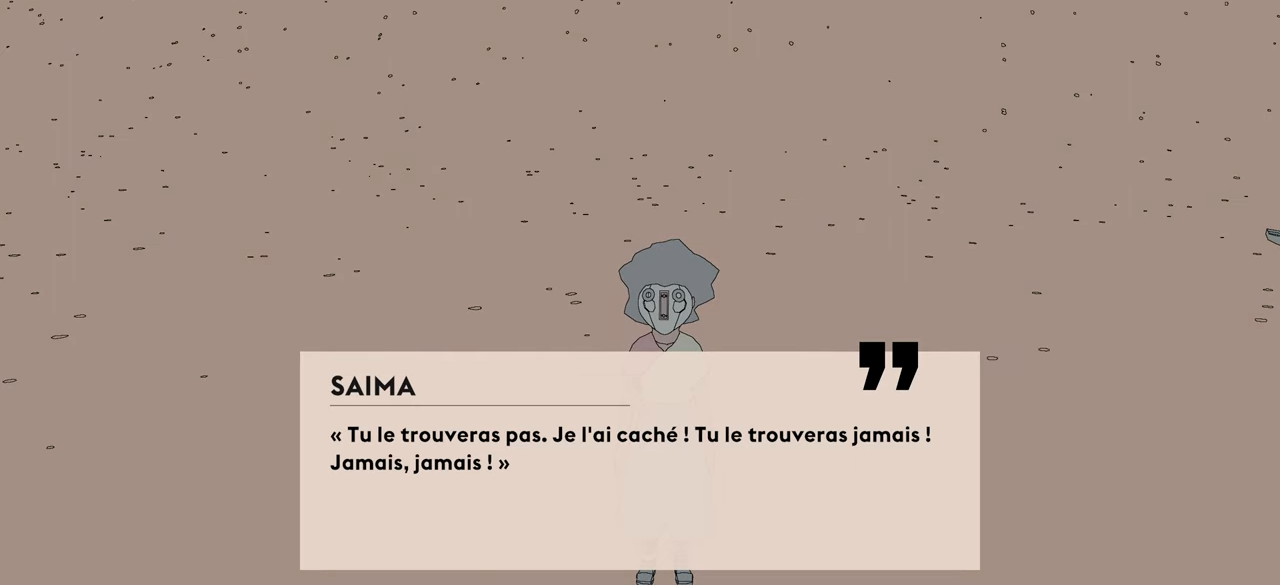
{"buttons": [], "left_stick": "center", "right_stick": "center", "events": []}
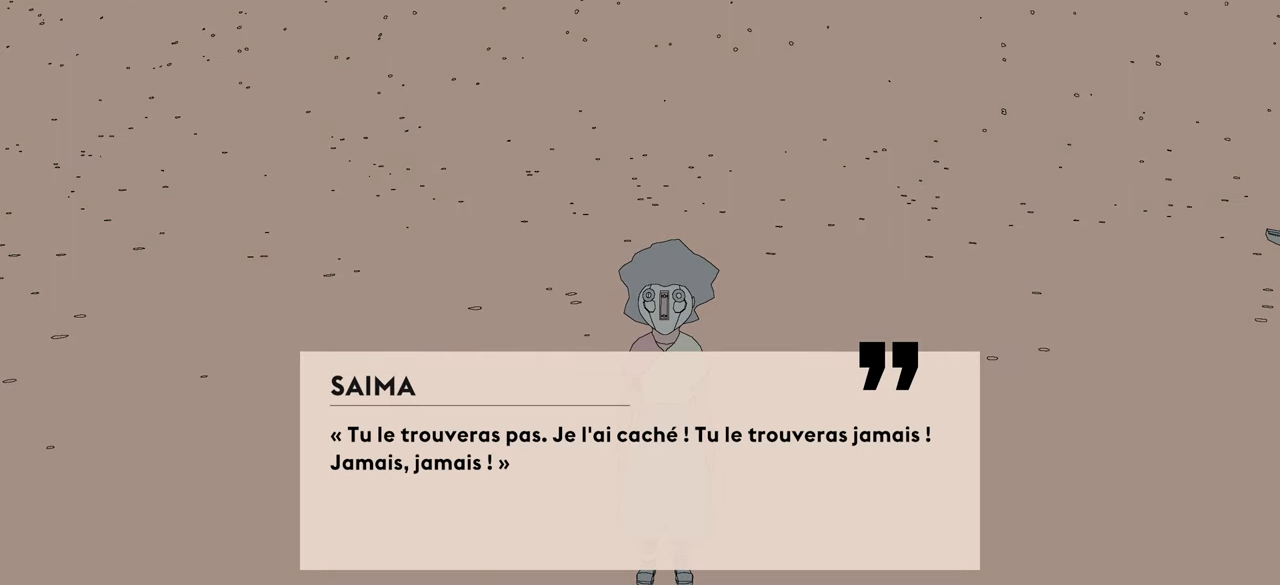
{"buttons": [], "left_stick": "center", "right_stick": "center", "events": []}
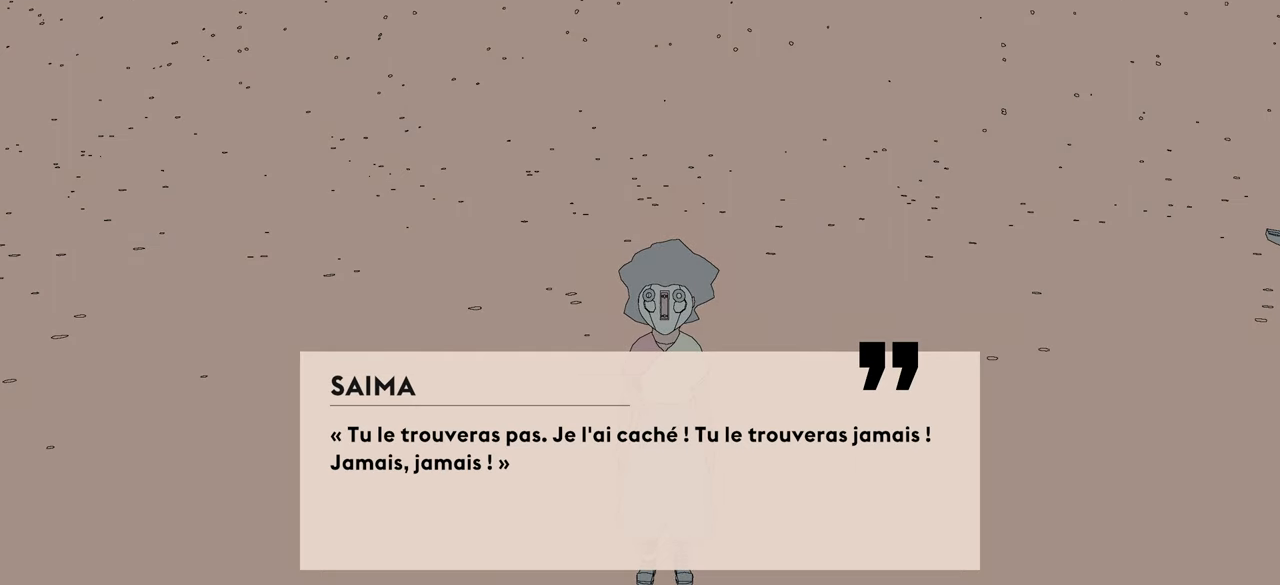
{"buttons": [], "left_stick": "center", "right_stick": "center", "events": [[383, "A", "down"], [500, "A", "up"]]}
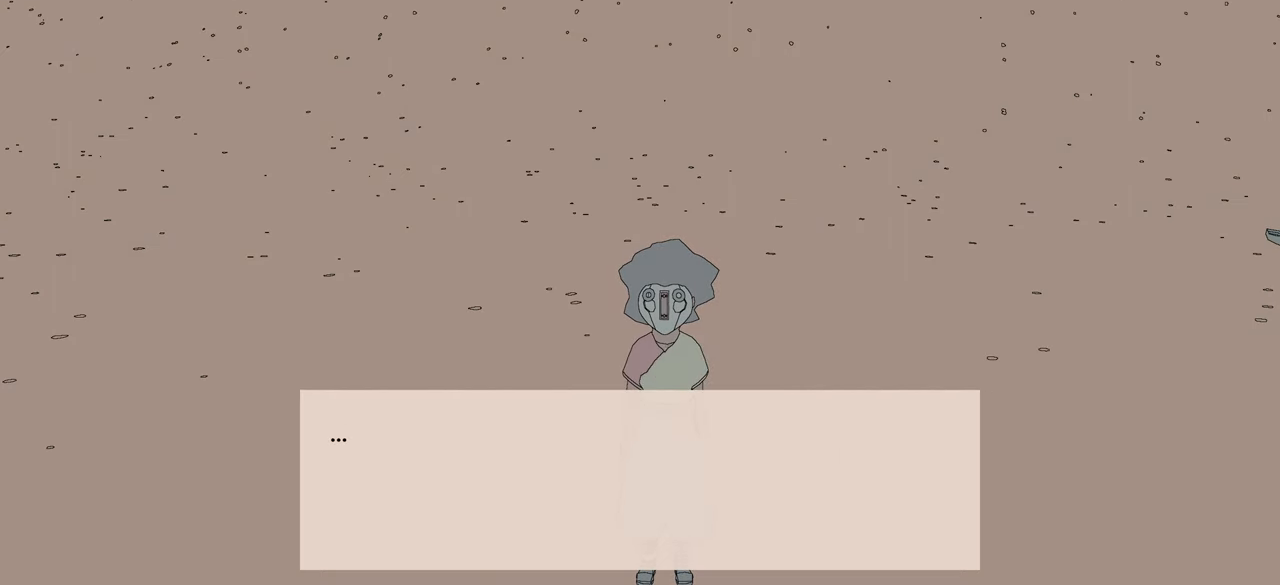
{"buttons": [], "left_stick": "center", "right_stick": "center", "events": []}
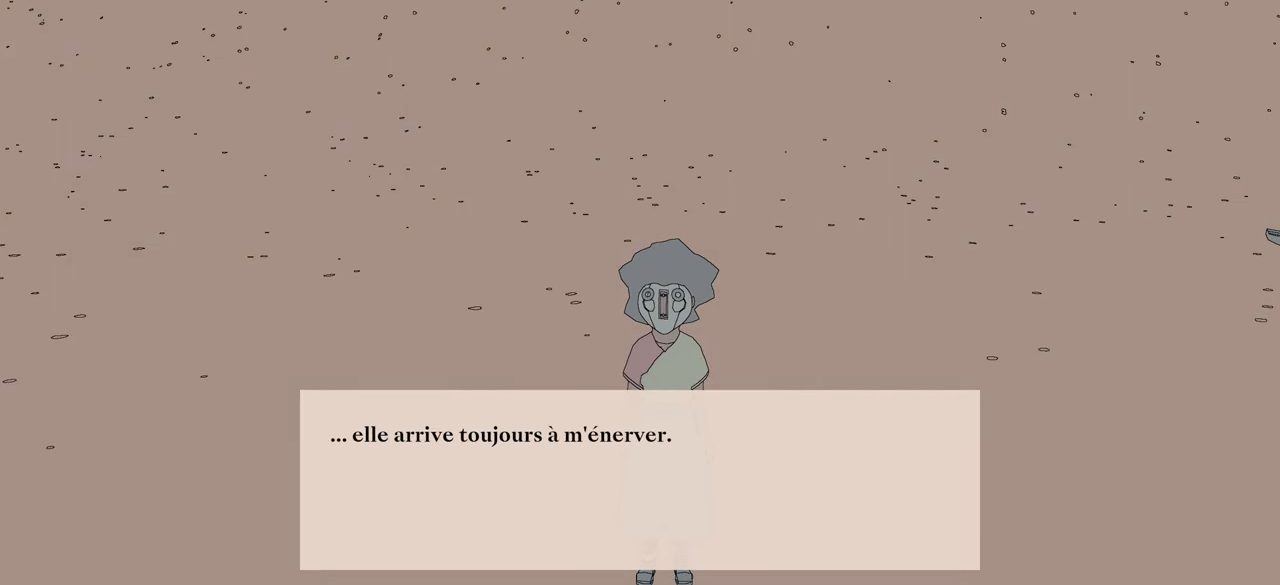
{"buttons": [], "left_stick": "center", "right_stick": "center", "events": []}
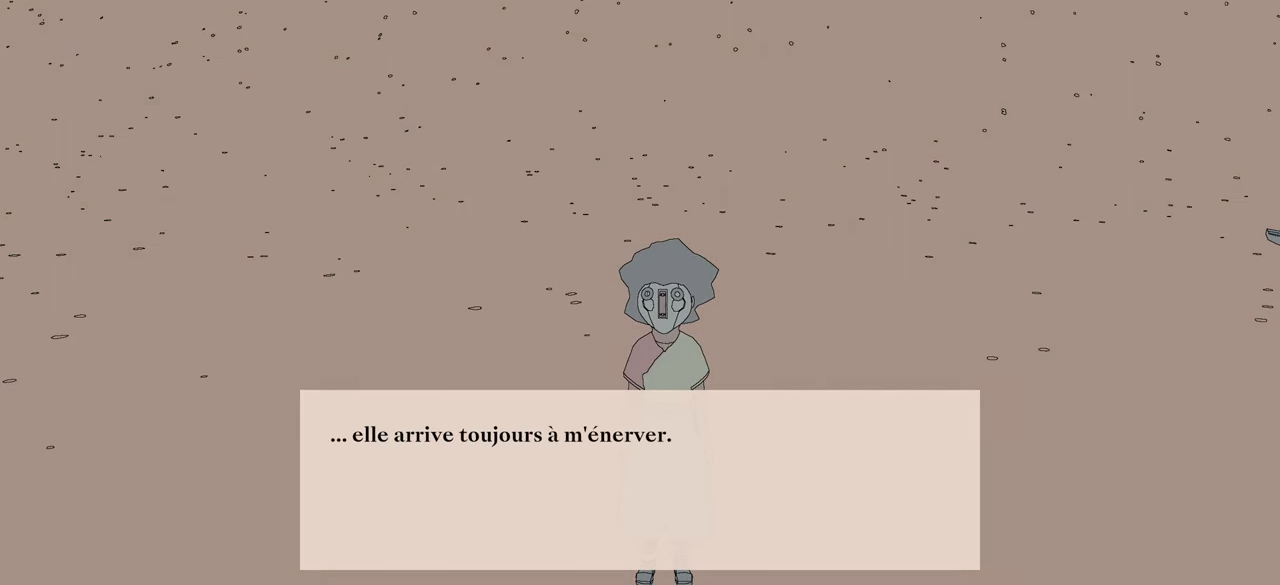
{"buttons": [], "left_stick": "center", "right_stick": "center", "events": [[16, "A", "down"], [166, "A", "up"]]}
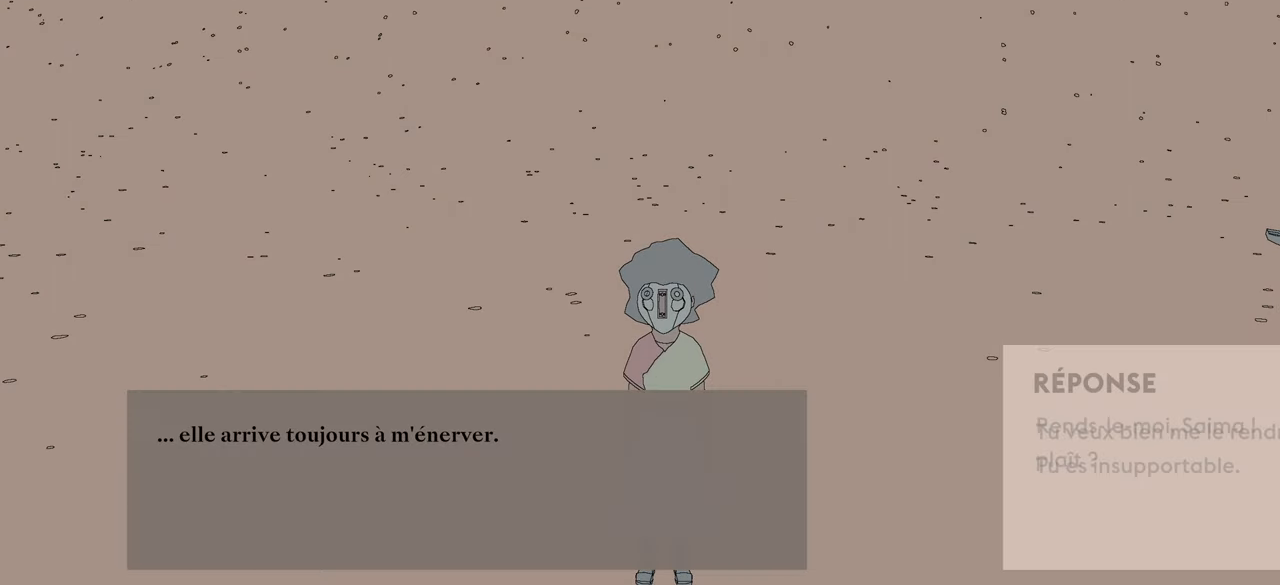
{"buttons": [], "left_stick": "center", "right_stick": "center", "events": []}
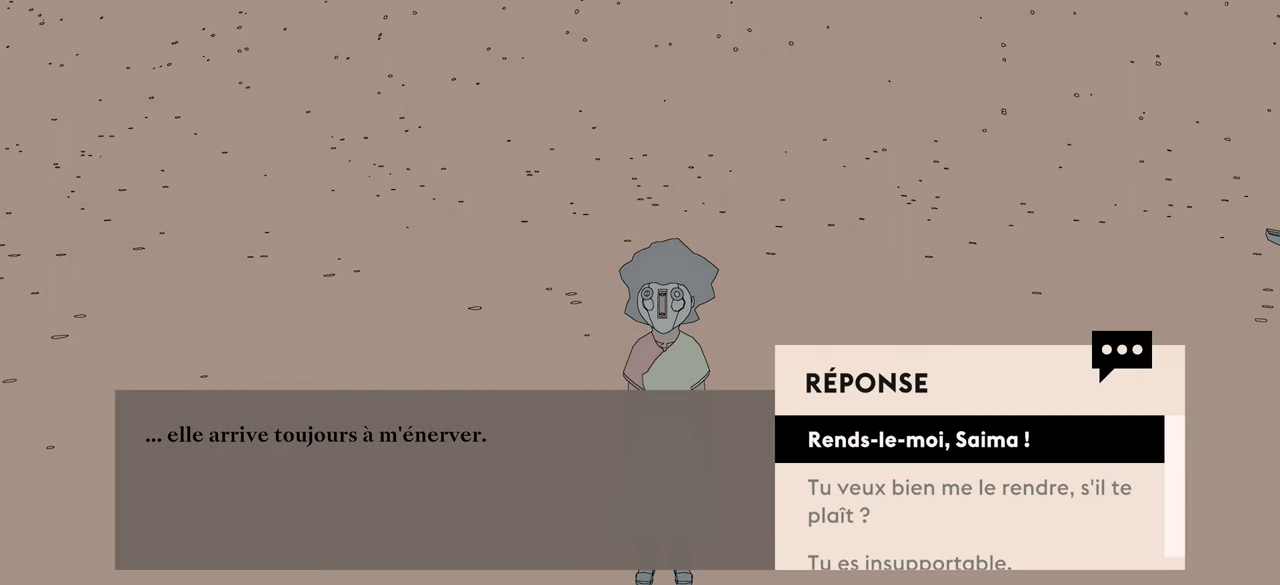
{"buttons": [], "left_stick": "center", "right_stick": "center", "events": []}
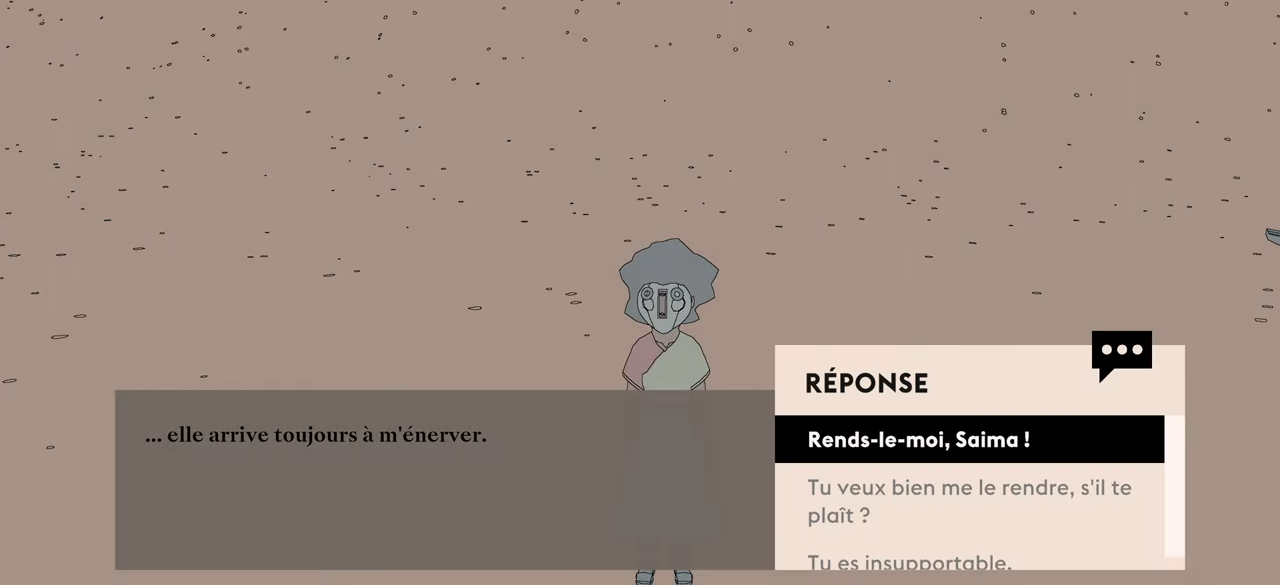
{"buttons": [], "left_stick": "center", "right_stick": "center", "events": []}
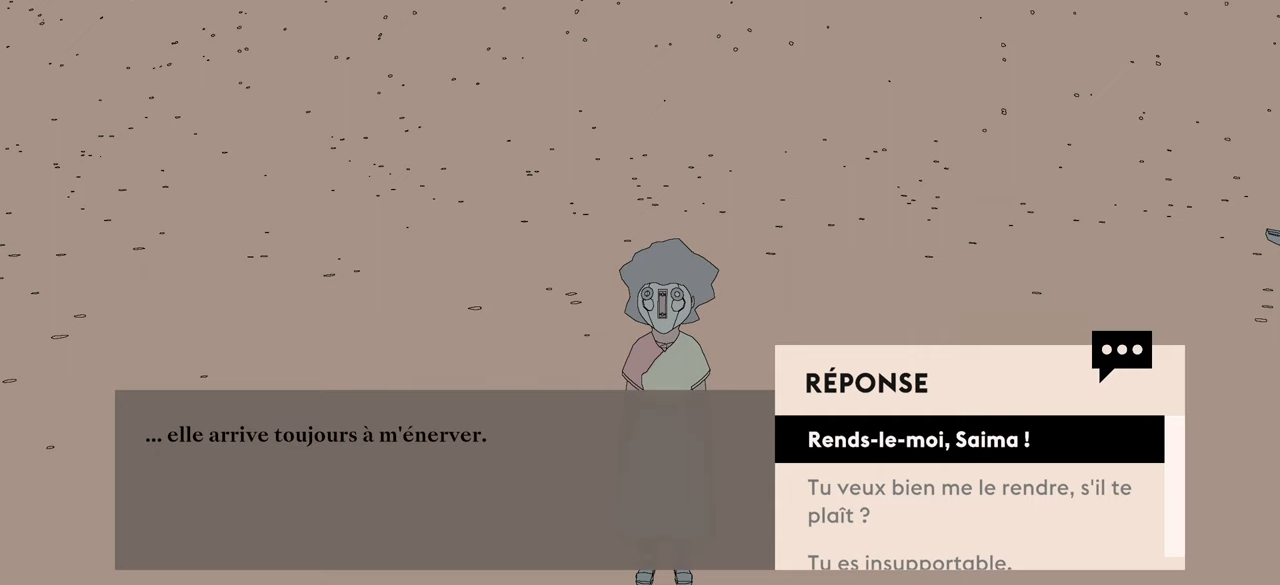
{"buttons": [], "left_stick": "center", "right_stick": "center", "events": []}
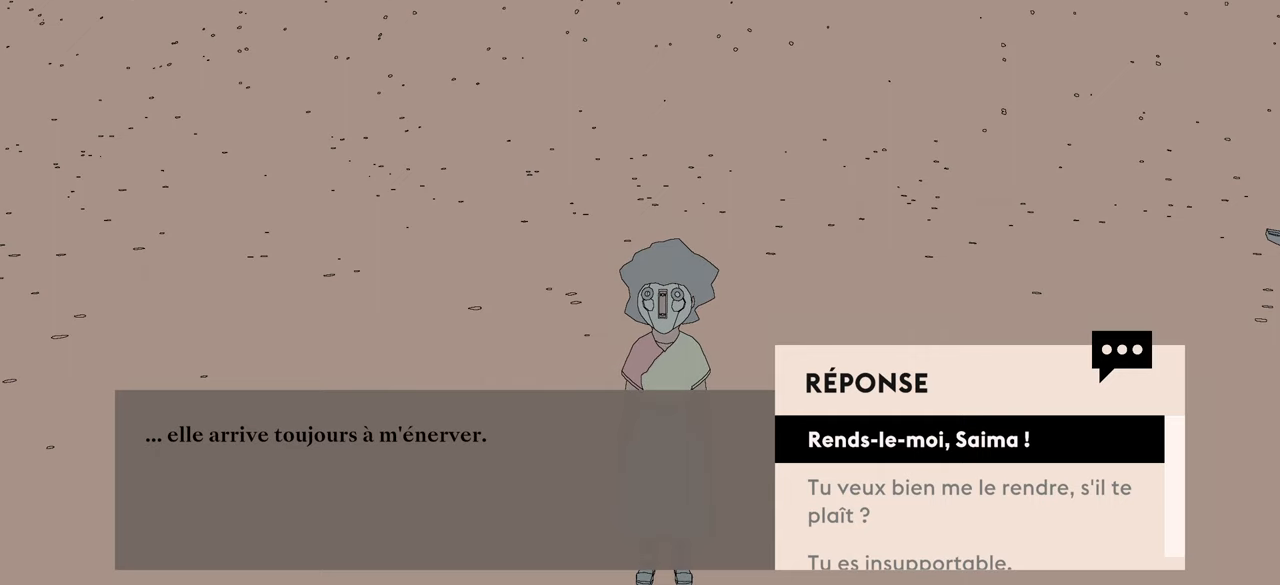
{"buttons": [], "left_stick": "center", "right_stick": "center", "events": []}
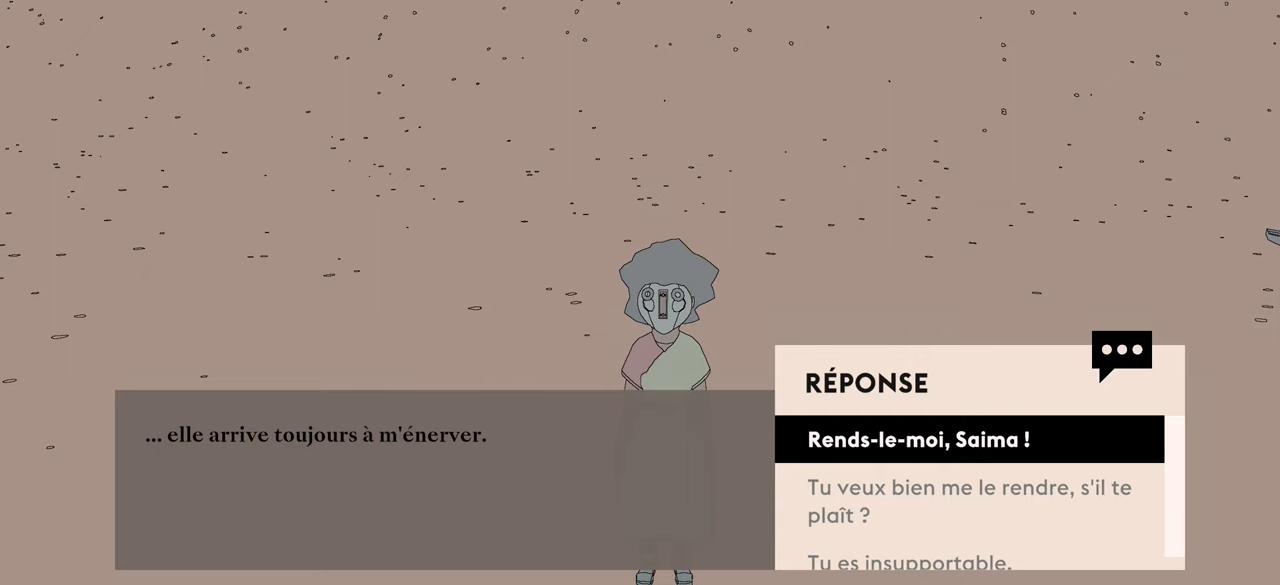
{"buttons": [], "left_stick": "center", "right_stick": "center", "events": []}
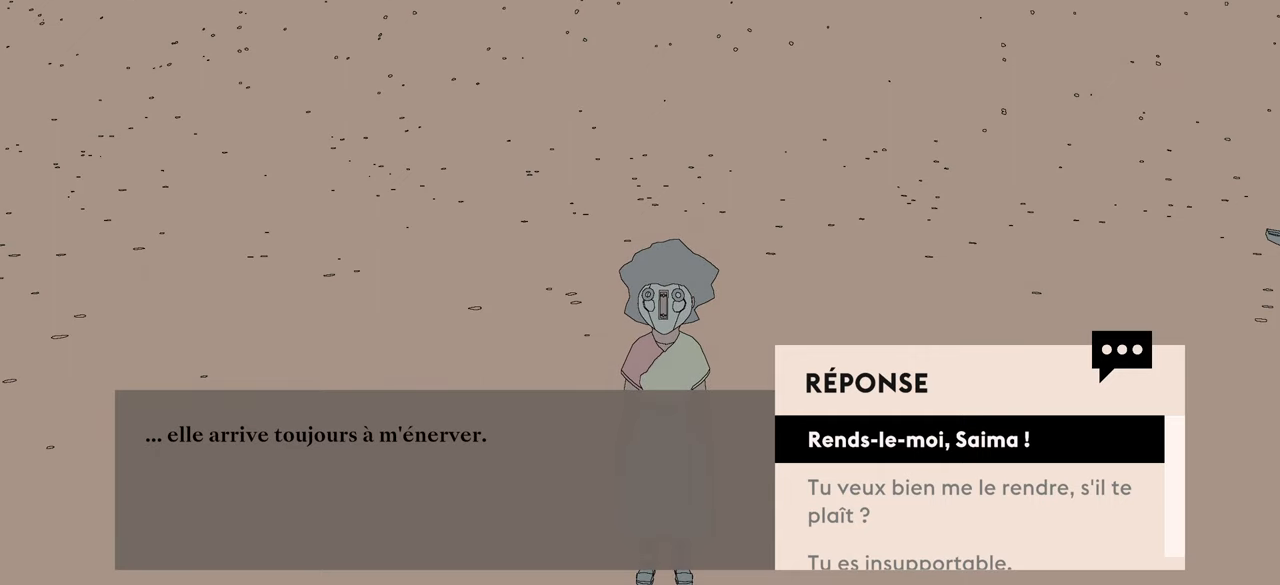
{"buttons": [], "left_stick": "center", "right_stick": "center", "events": []}
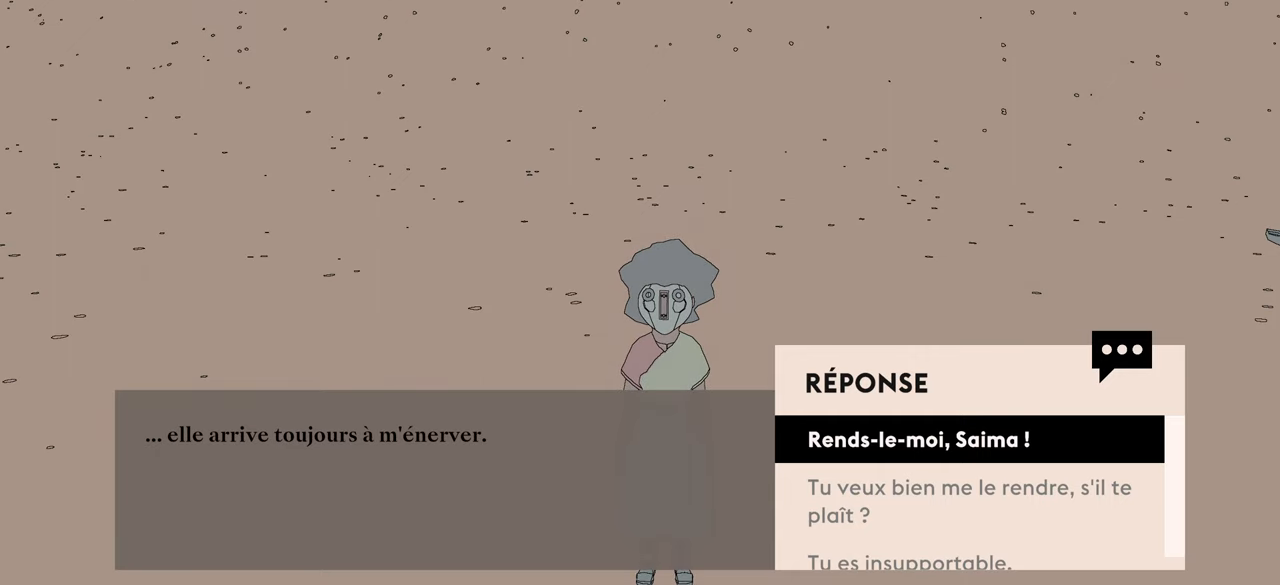
{"buttons": [], "left_stick": "center", "right_stick": "center", "events": [[83, "left_stick", "down"], [200, "left_stick", "center"], [283, "left_stick", "down"], [433, "left_stick", "center"]]}
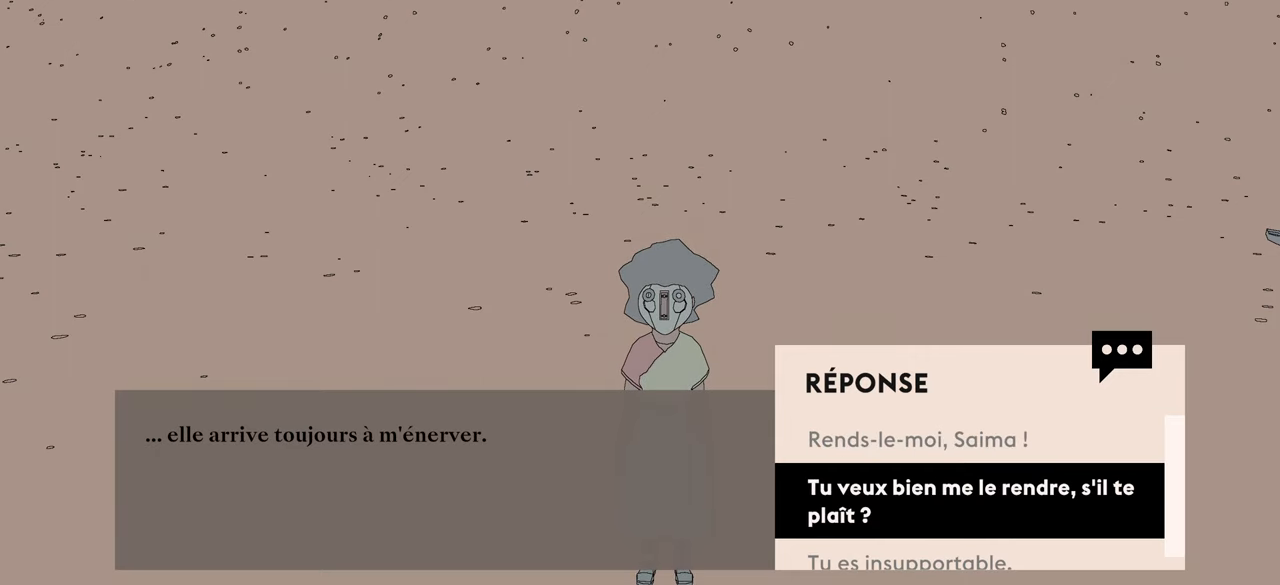
{"buttons": ["A"], "left_stick": "center", "right_stick": "center", "events": [[50, "left_stick", "down"], [200, "left_stick", "center"], [417, "A", "down"]]}
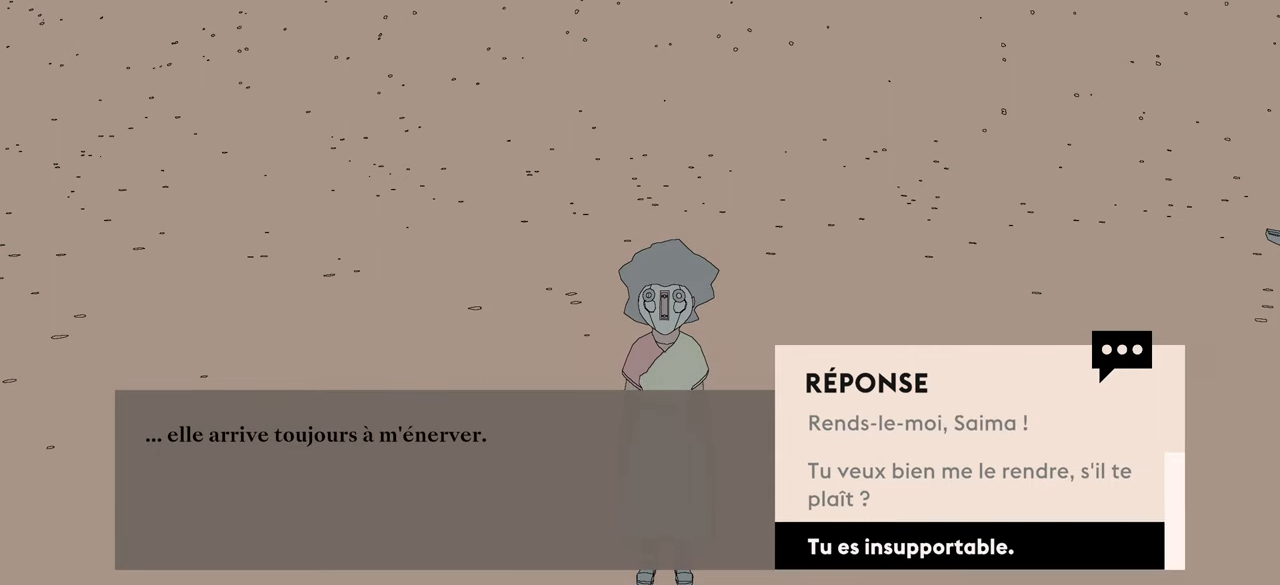
{"buttons": [], "left_stick": "center", "right_stick": "center", "events": [[50, "A", "up"]]}
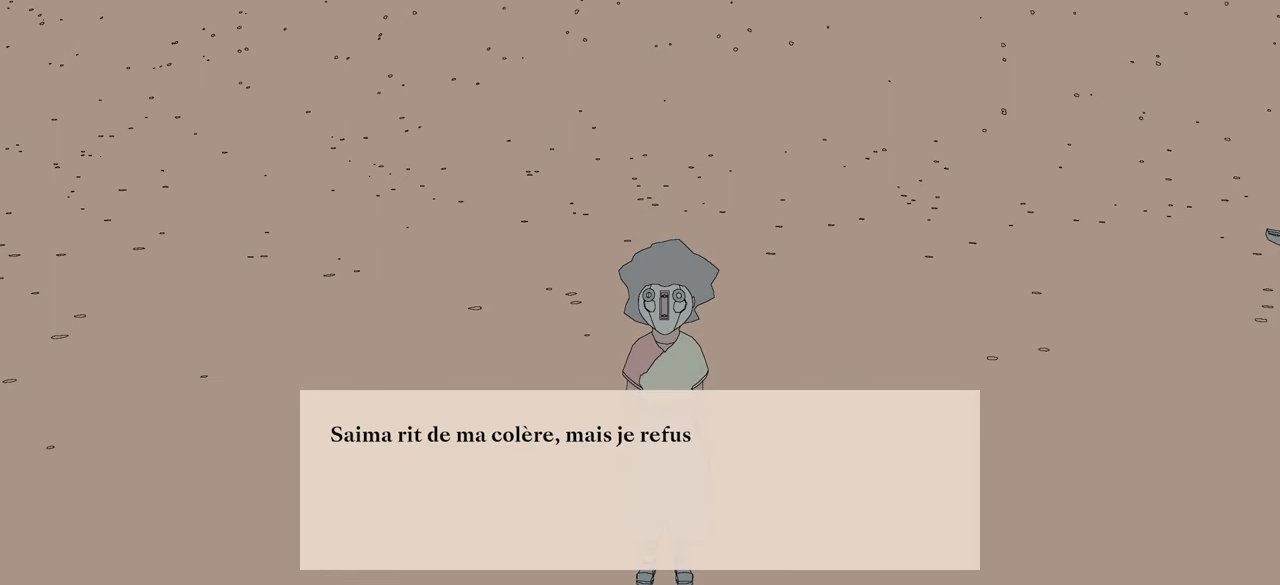
{"buttons": [], "left_stick": "center", "right_stick": "center", "events": []}
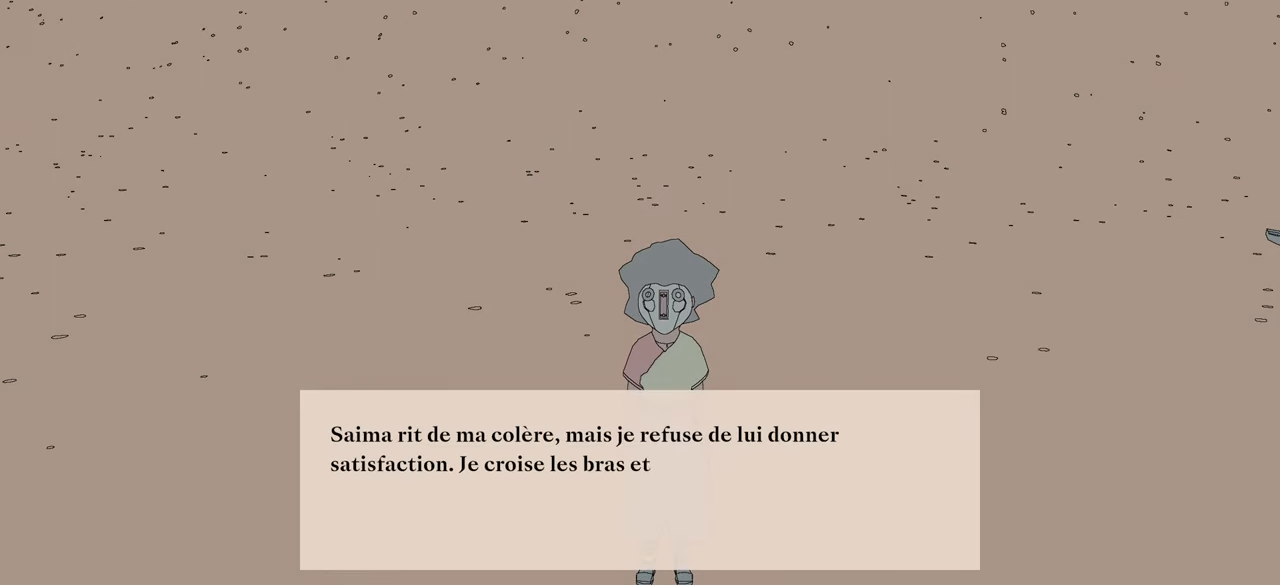
{"buttons": [], "left_stick": "center", "right_stick": "center", "events": []}
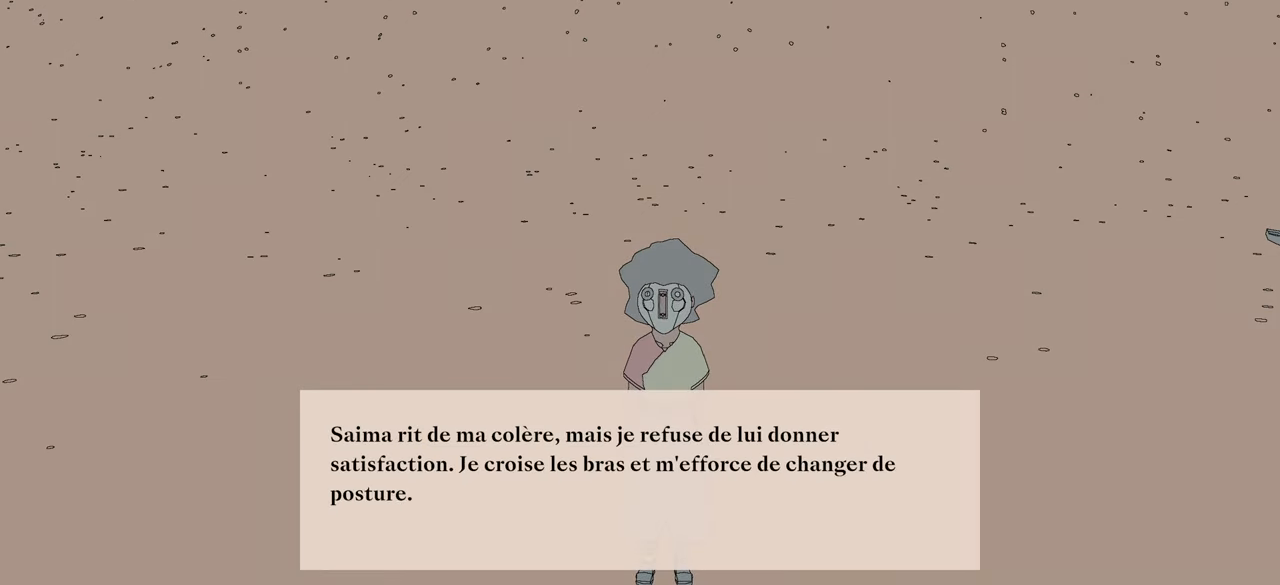
{"buttons": [], "left_stick": "center", "right_stick": "center", "events": []}
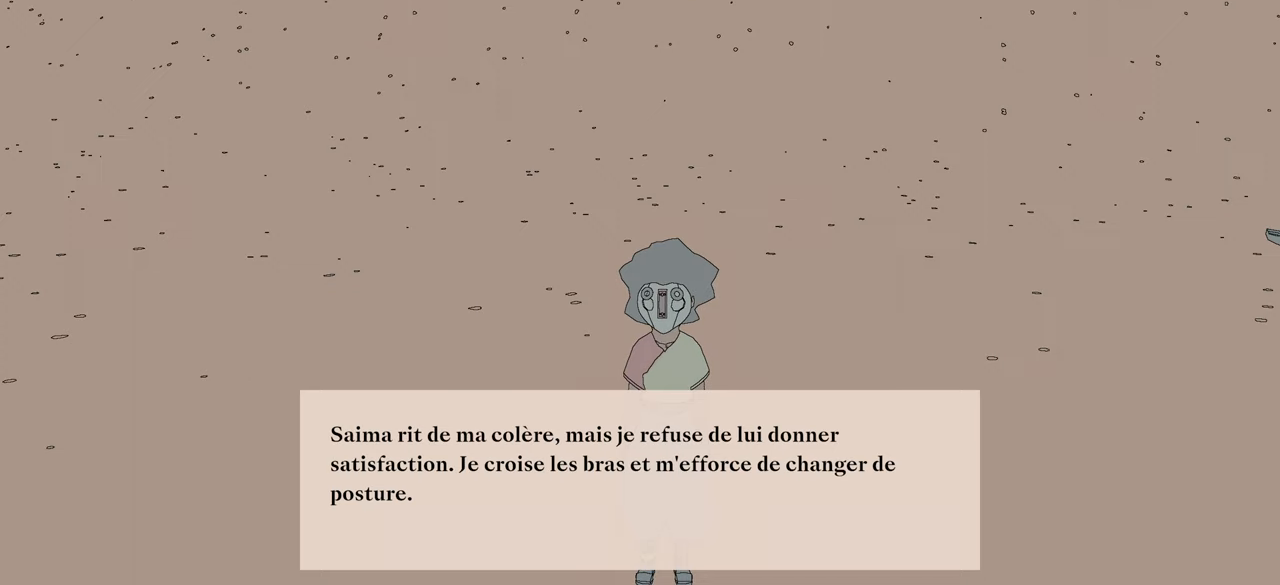
{"buttons": [], "left_stick": "center", "right_stick": "center", "events": []}
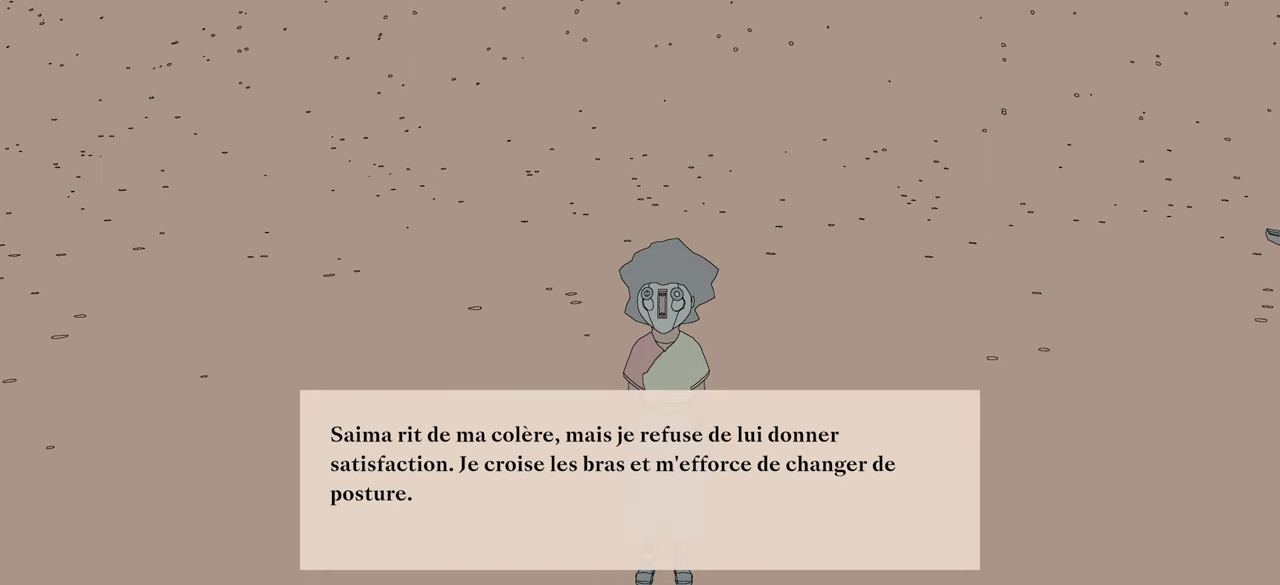
{"buttons": [], "left_stick": "center", "right_stick": "center", "events": []}
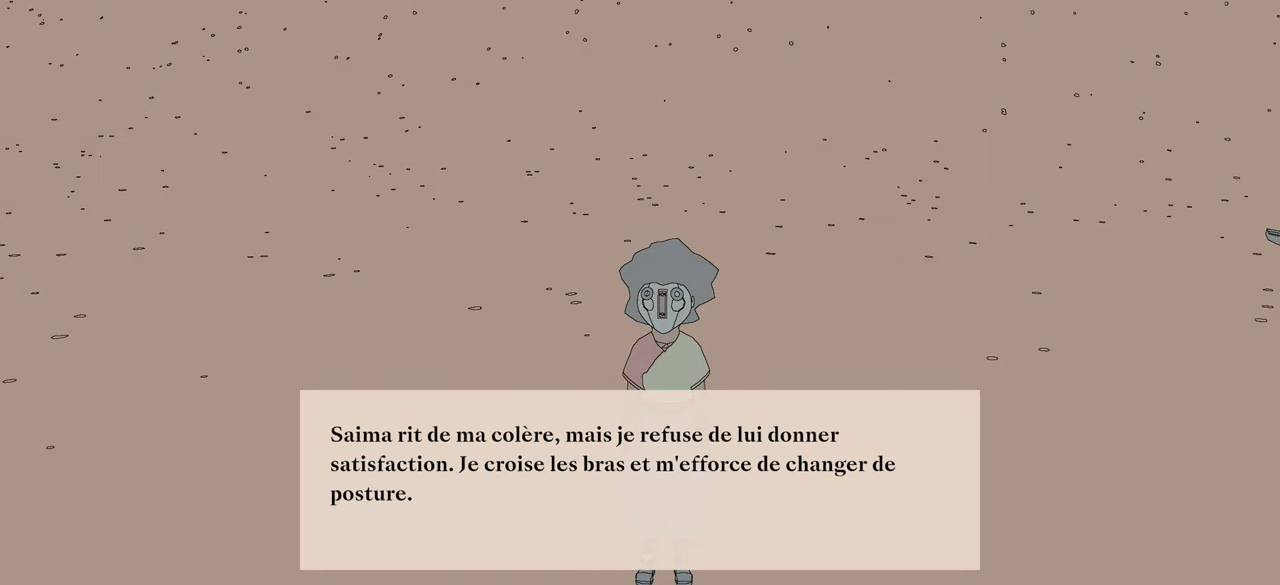
{"buttons": [], "left_stick": "center", "right_stick": "center", "events": []}